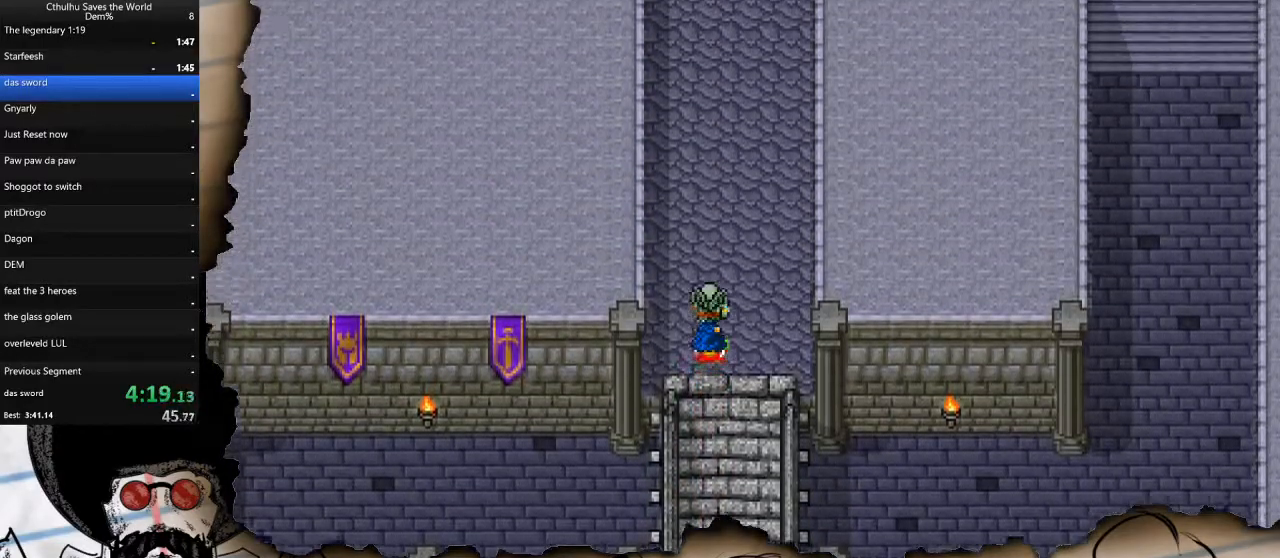
Gameplay with a controller (PlayStation layout); each line is a JSON object with the inputs held at the frame after it. "events" lists button and stick changes between this image and that frame as [ms after this image, input, new state], when the widget could be followed in between.
{"buttons": ["DPAD_UP"], "left_stick": "center", "right_stick": "center", "events": []}
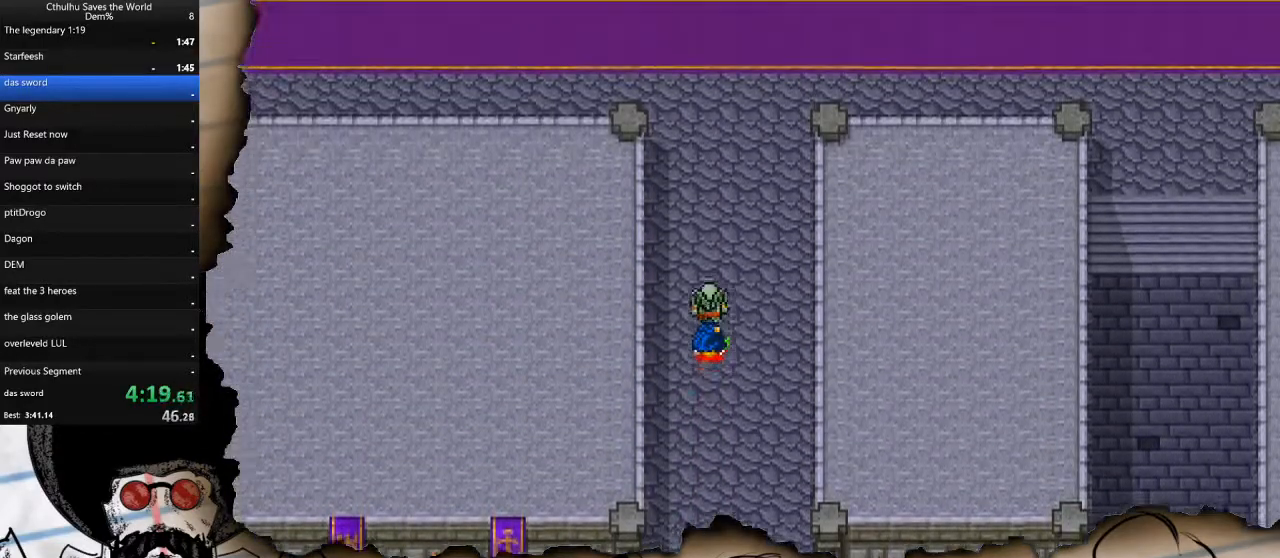
{"buttons": ["DPAD_RIGHT"], "left_stick": "center", "right_stick": "center", "events": [[483, "DPAD_RIGHT", "down"], [500, "DPAD_UP", "up"]]}
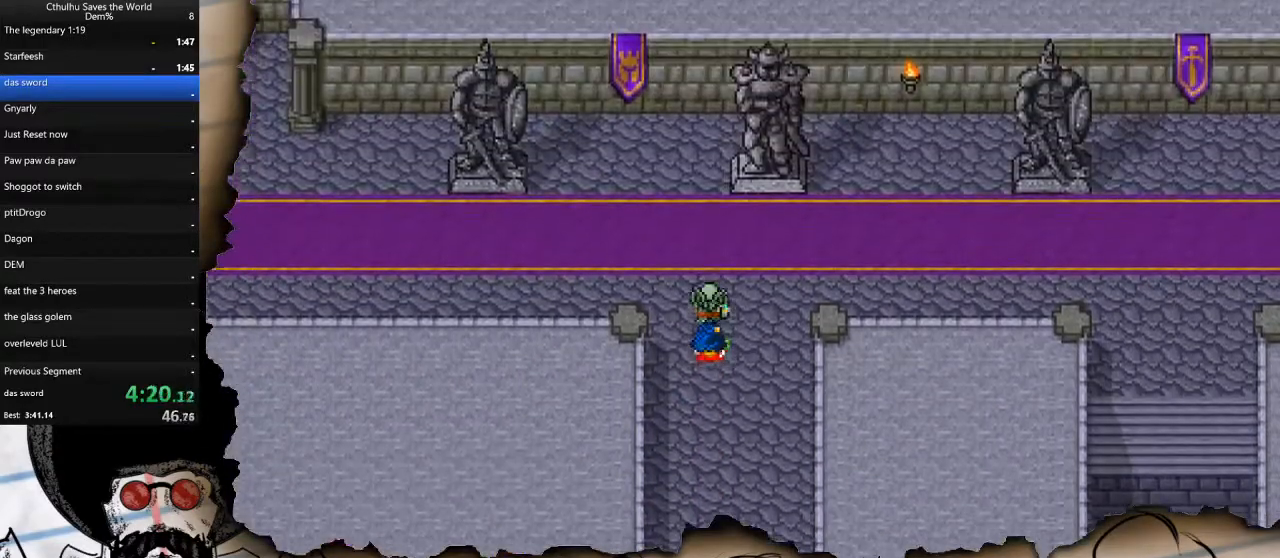
{"buttons": ["DPAD_RIGHT"], "left_stick": "center", "right_stick": "center", "events": []}
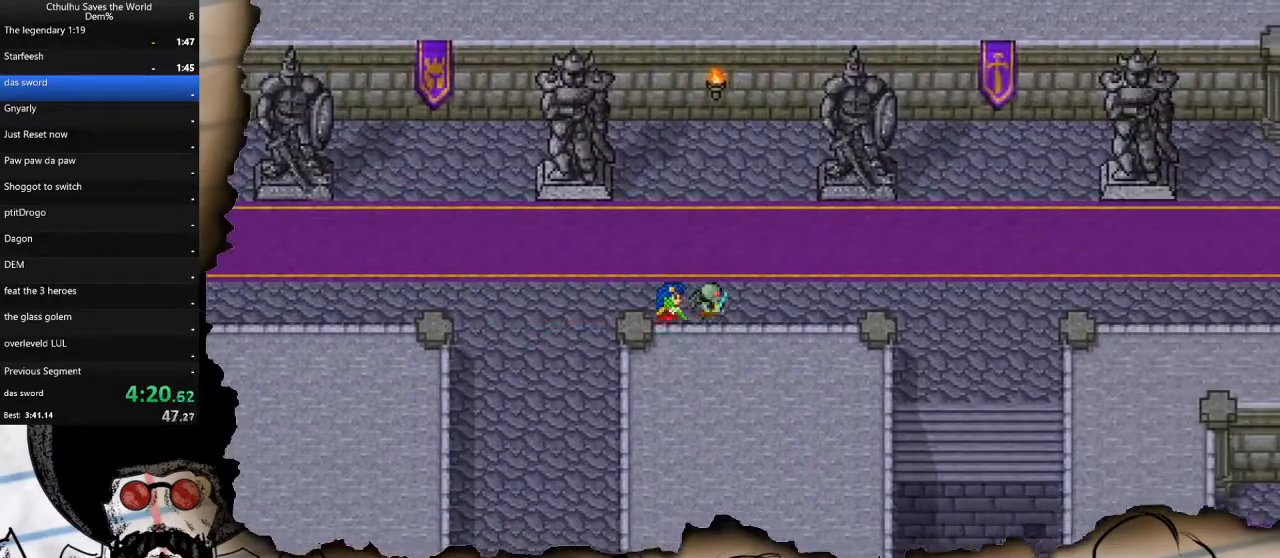
{"buttons": ["DPAD_RIGHT"], "left_stick": "center", "right_stick": "center", "events": []}
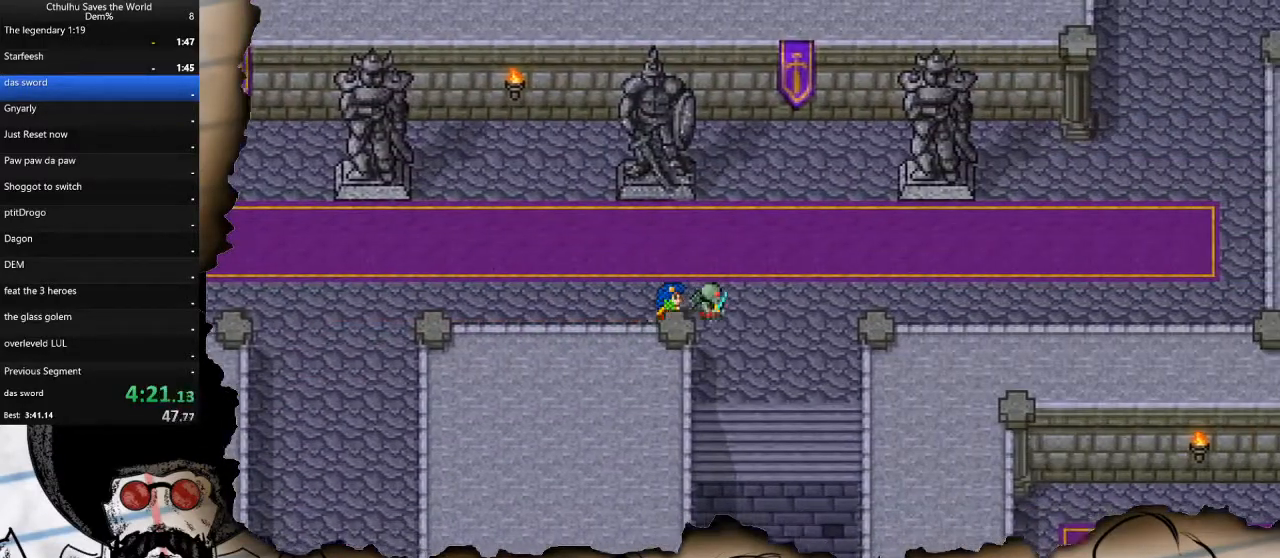
{"buttons": ["DPAD_DOWN"], "left_stick": "center", "right_stick": "center", "events": [[17, "DPAD_DOWN", "down"], [33, "DPAD_RIGHT", "up"]]}
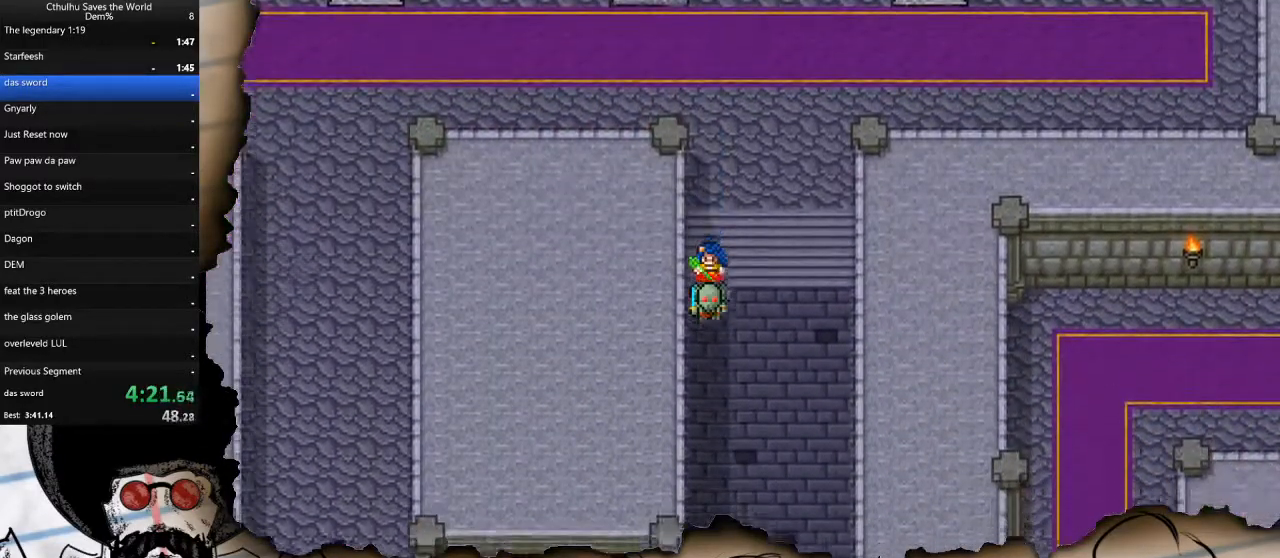
{"buttons": ["DPAD_DOWN"], "left_stick": "center", "right_stick": "center", "events": []}
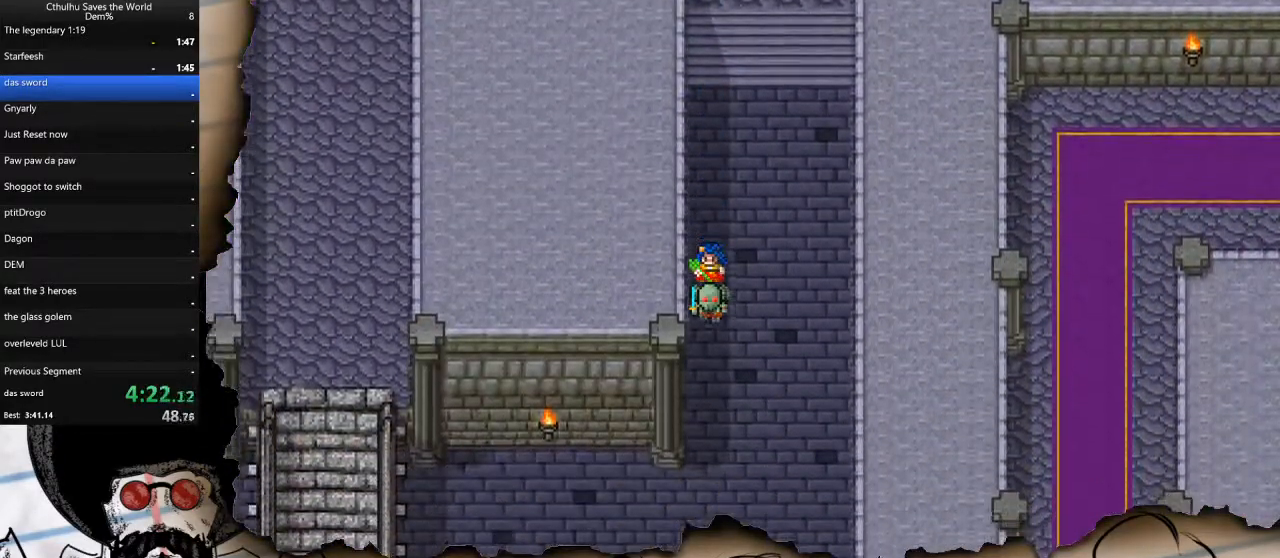
{"buttons": ["DPAD_LEFT"], "left_stick": "center", "right_stick": "center", "events": [[400, "DPAD_DOWN", "up"], [400, "DPAD_LEFT", "down"]]}
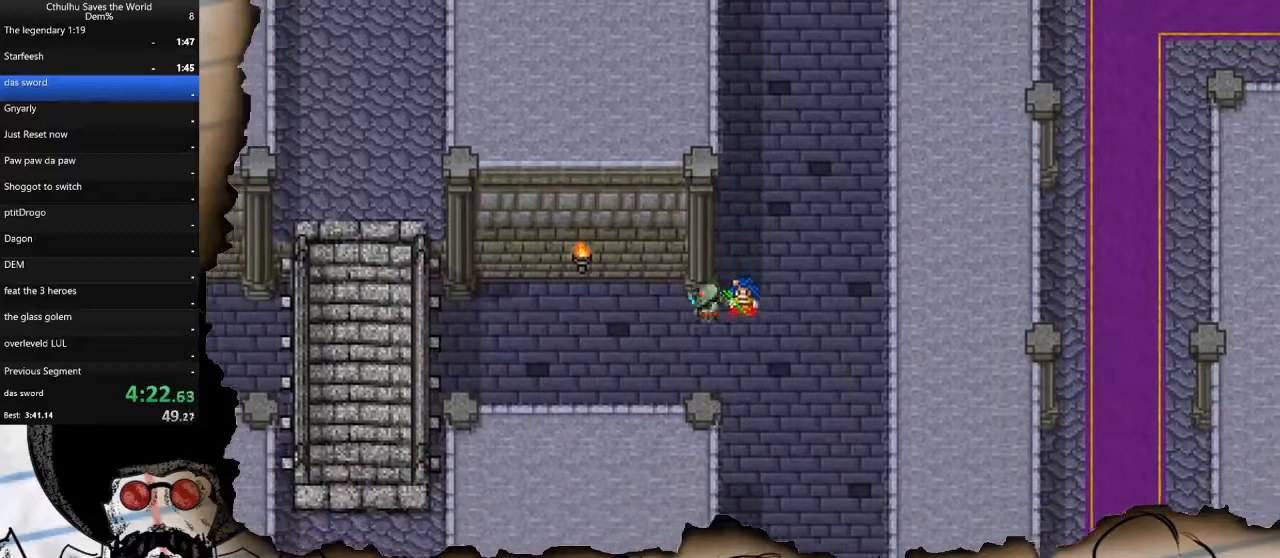
{"buttons": ["DPAD_LEFT"], "left_stick": "center", "right_stick": "center", "events": []}
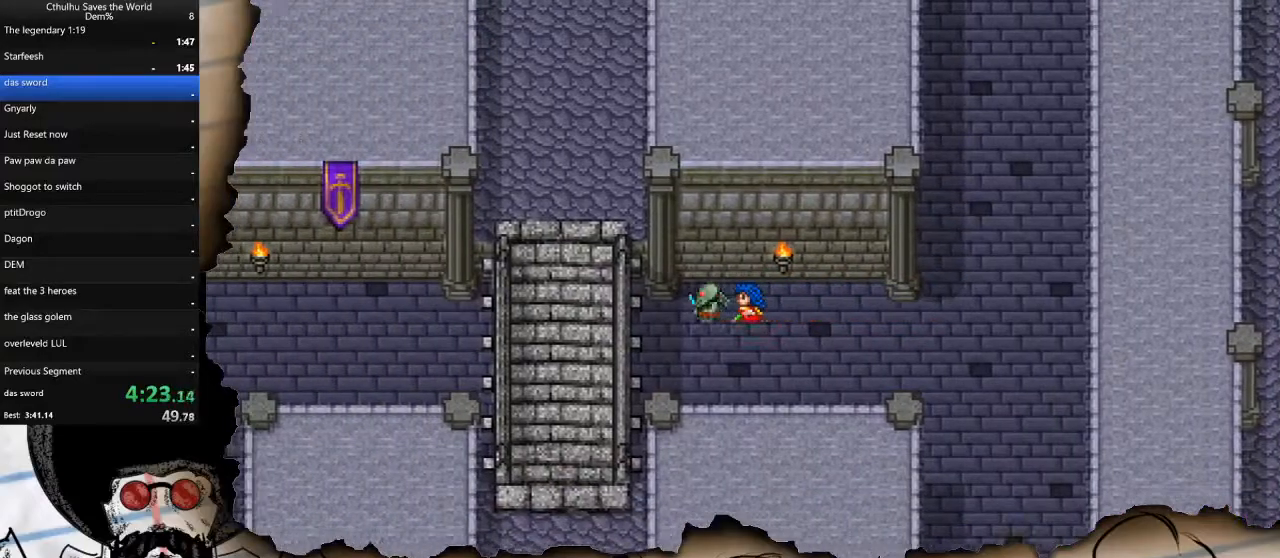
{"buttons": ["DPAD_LEFT"], "left_stick": "center", "right_stick": "center", "events": []}
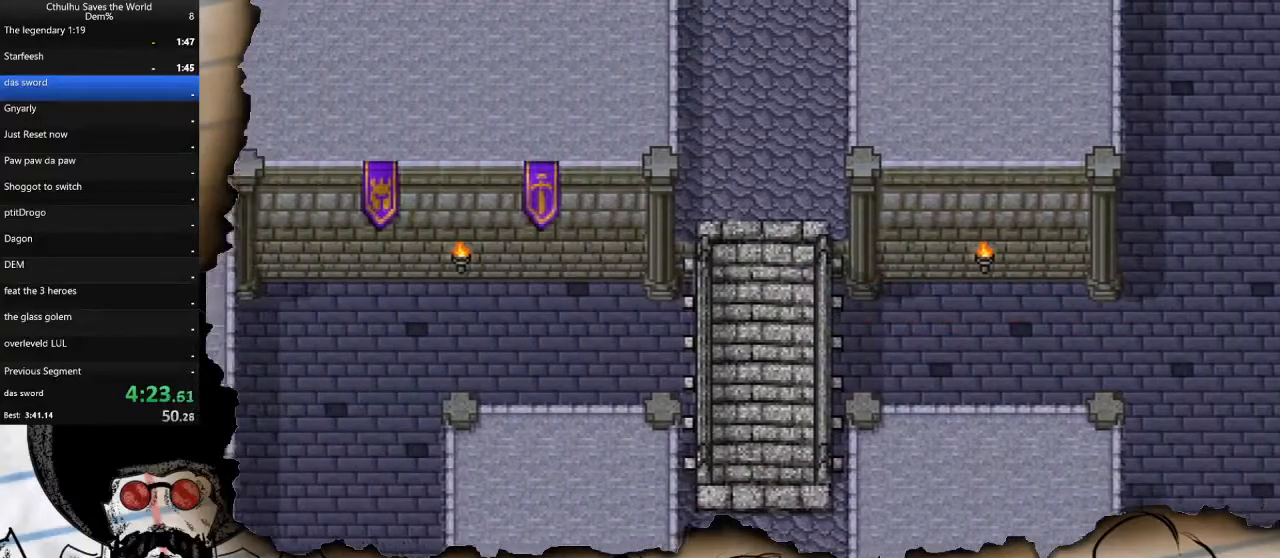
{"buttons": ["DPAD_LEFT"], "left_stick": "center", "right_stick": "center", "events": []}
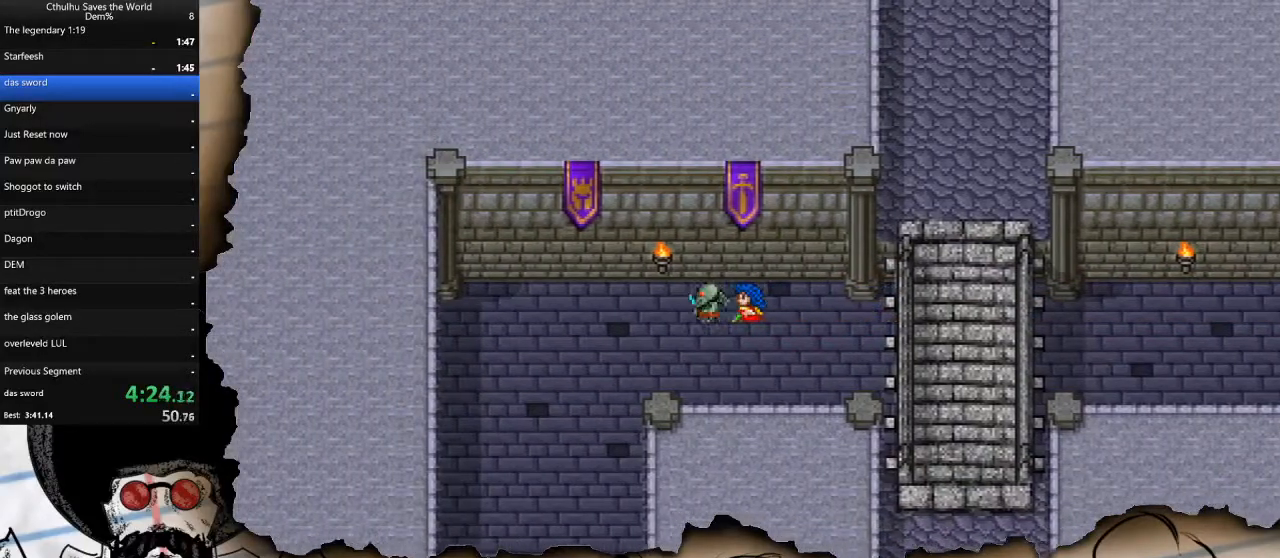
{"buttons": ["DPAD_DOWN"], "left_stick": "center", "right_stick": "center", "events": [[133, "DPAD_DOWN", "down"], [150, "DPAD_LEFT", "up"]]}
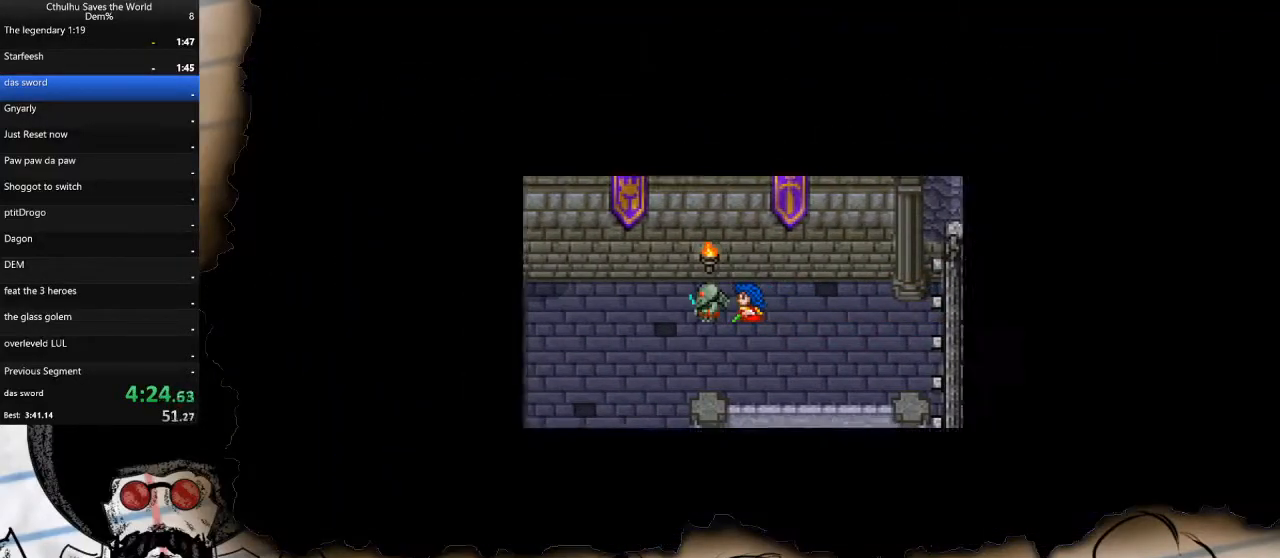
{"buttons": ["DPAD_DOWN"], "left_stick": "center", "right_stick": "center", "events": []}
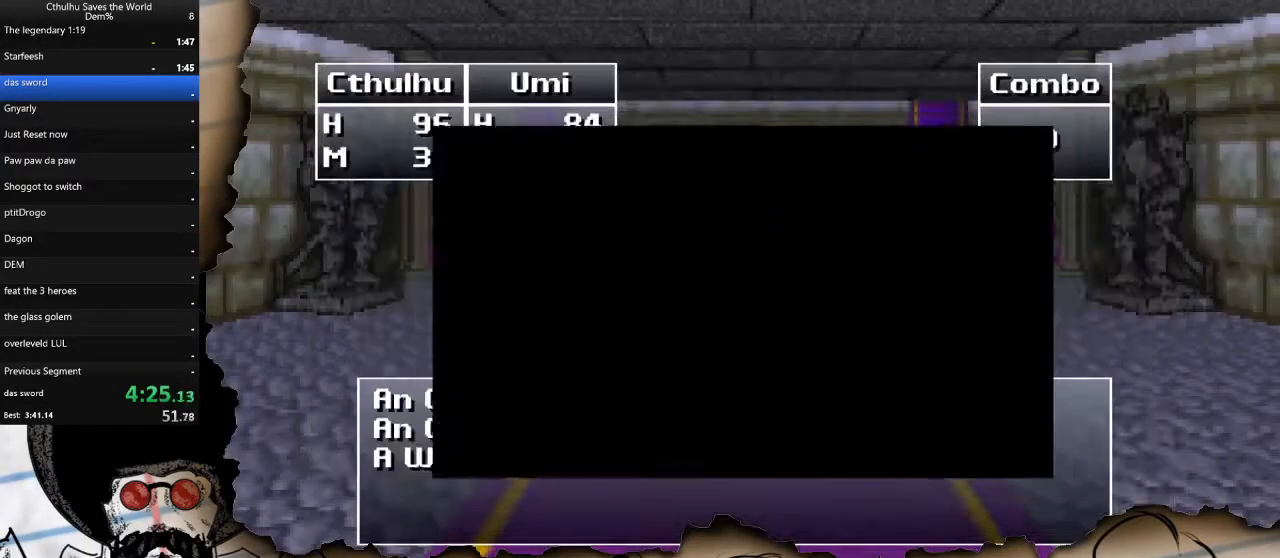
{"buttons": [], "left_stick": "center", "right_stick": "center", "events": [[333, "DPAD_DOWN", "up"], [400, "CROSS", "down"], [500, "CROSS", "up"]]}
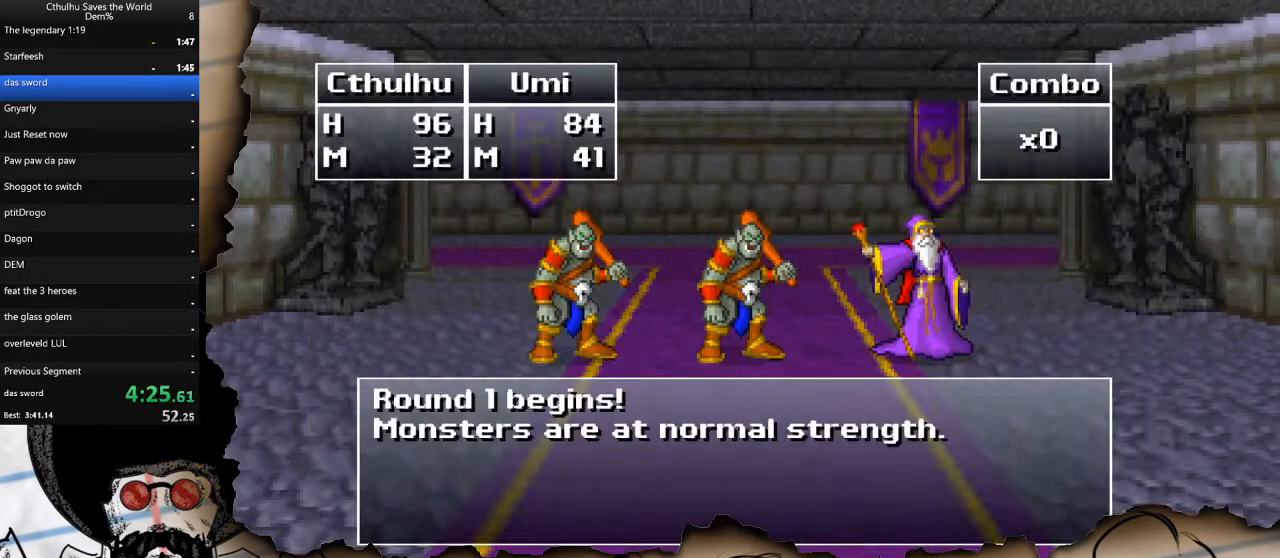
{"buttons": ["DPAD_DOWN"], "left_stick": "center", "right_stick": "center", "events": [[67, "CROSS", "down"], [167, "CROSS", "up"], [483, "DPAD_DOWN", "down"]]}
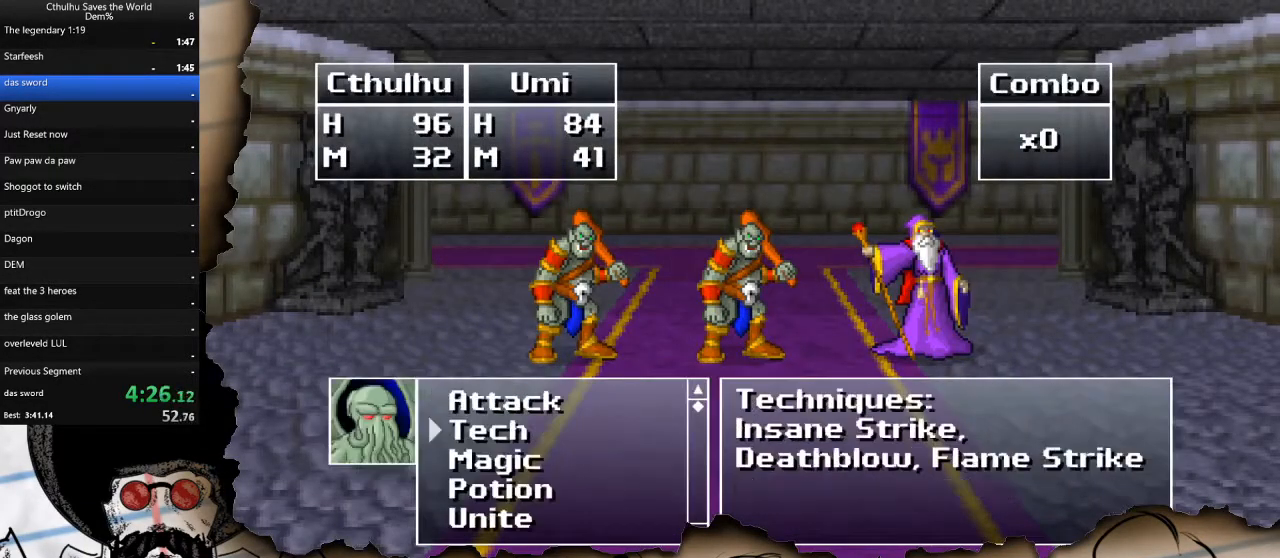
{"buttons": [], "left_stick": "center", "right_stick": "center", "events": [[83, "CROSS", "down"], [117, "DPAD_DOWN", "up"], [200, "CROSS", "up"], [267, "DPAD_UP", "down"], [367, "DPAD_UP", "up"]]}
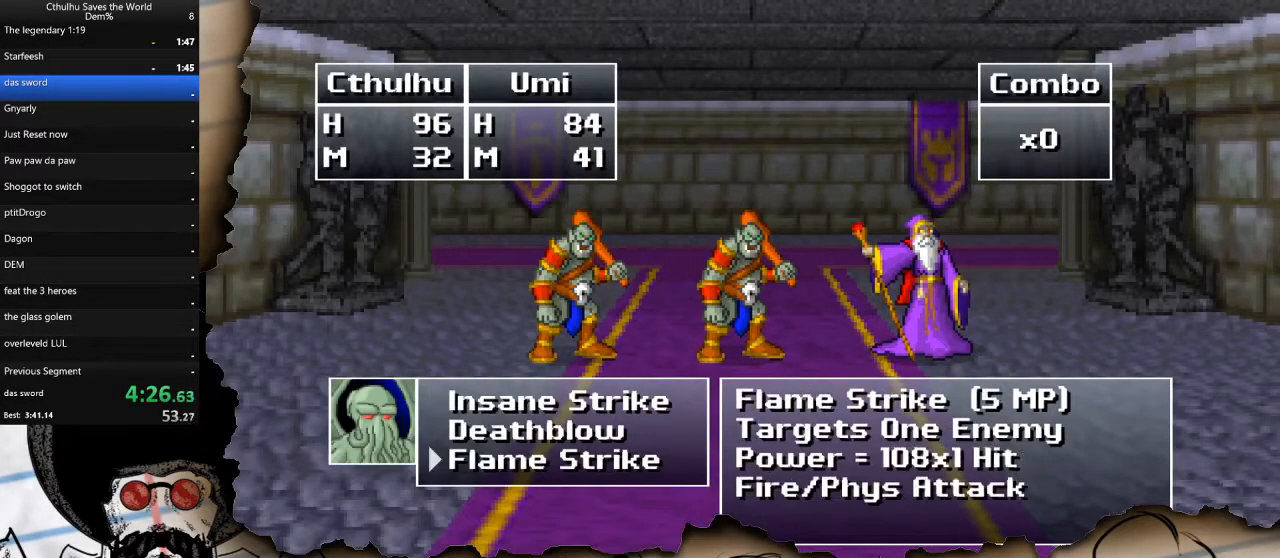
{"buttons": ["DPAD_DOWN"], "left_stick": "center", "right_stick": "center", "events": [[67, "CROSS", "down"], [167, "CROSS", "up"], [233, "CROSS", "down"], [350, "CROSS", "up"], [467, "DPAD_DOWN", "down"]]}
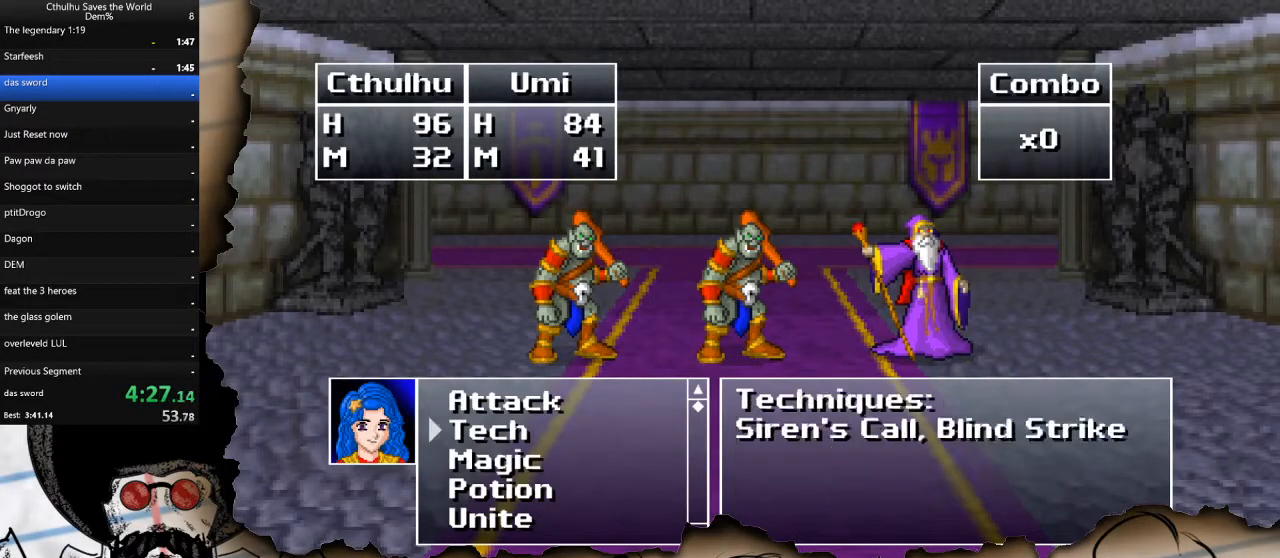
{"buttons": ["CROSS"], "left_stick": "center", "right_stick": "center", "events": [[100, "DPAD_DOWN", "up"], [133, "CROSS", "down"], [233, "CROSS", "up"], [300, "DPAD_UP", "down"], [433, "DPAD_UP", "up"], [450, "CROSS", "down"]]}
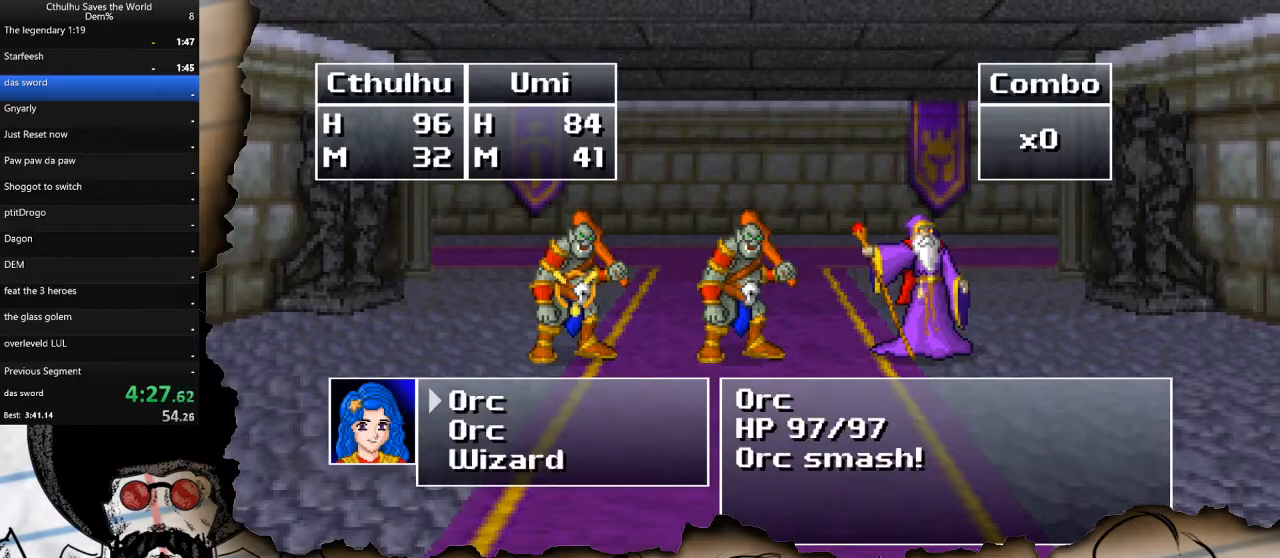
{"buttons": [], "left_stick": "center", "right_stick": "center", "events": [[50, "CROSS", "up"], [133, "DPAD_RIGHT", "down"], [250, "DPAD_RIGHT", "up"], [317, "DPAD_RIGHT", "down"], [450, "DPAD_RIGHT", "up"]]}
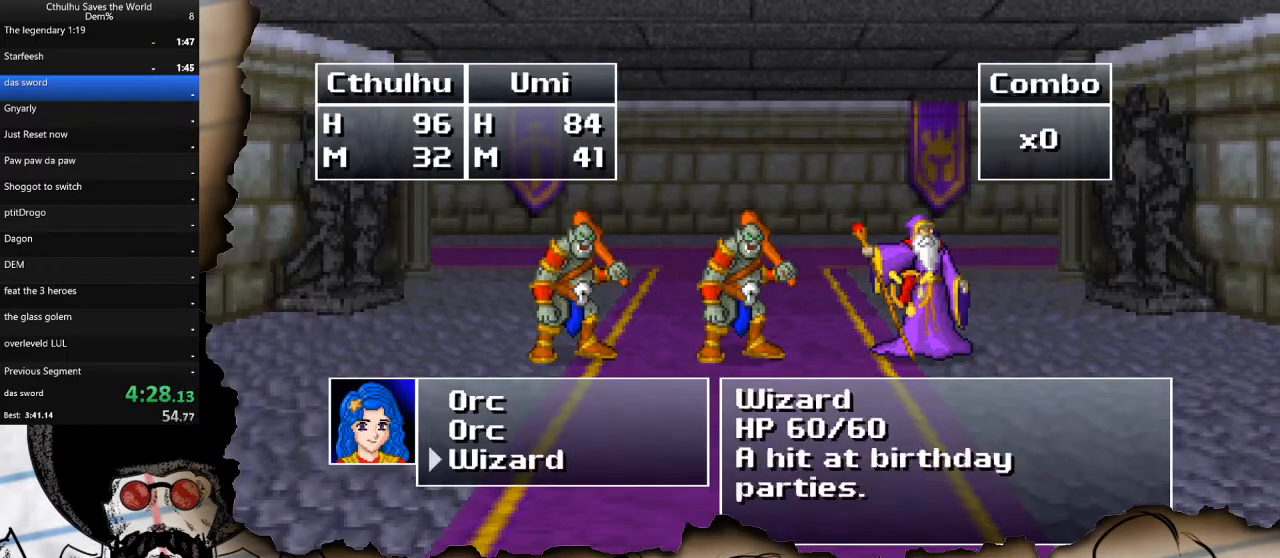
{"buttons": ["R1"], "left_stick": "center", "right_stick": "center", "events": [[133, "CROSS", "down"], [250, "CROSS", "up"], [267, "R1", "down"], [367, "CROSS", "down"], [400, "R1", "up"], [467, "CROSS", "up"], [500, "R1", "down"]]}
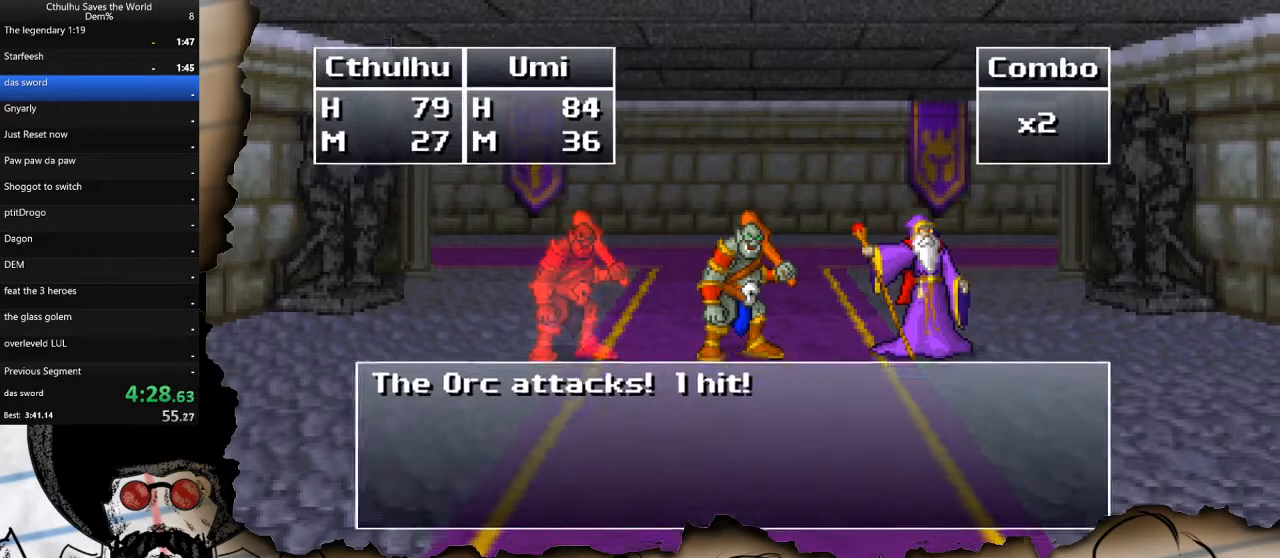
{"buttons": ["CROSS"], "left_stick": "center", "right_stick": "center", "events": [[50, "CROSS", "down"], [100, "R1", "up"], [150, "CROSS", "up"], [250, "CROSS", "down"], [367, "CROSS", "up"], [450, "CROSS", "down"]]}
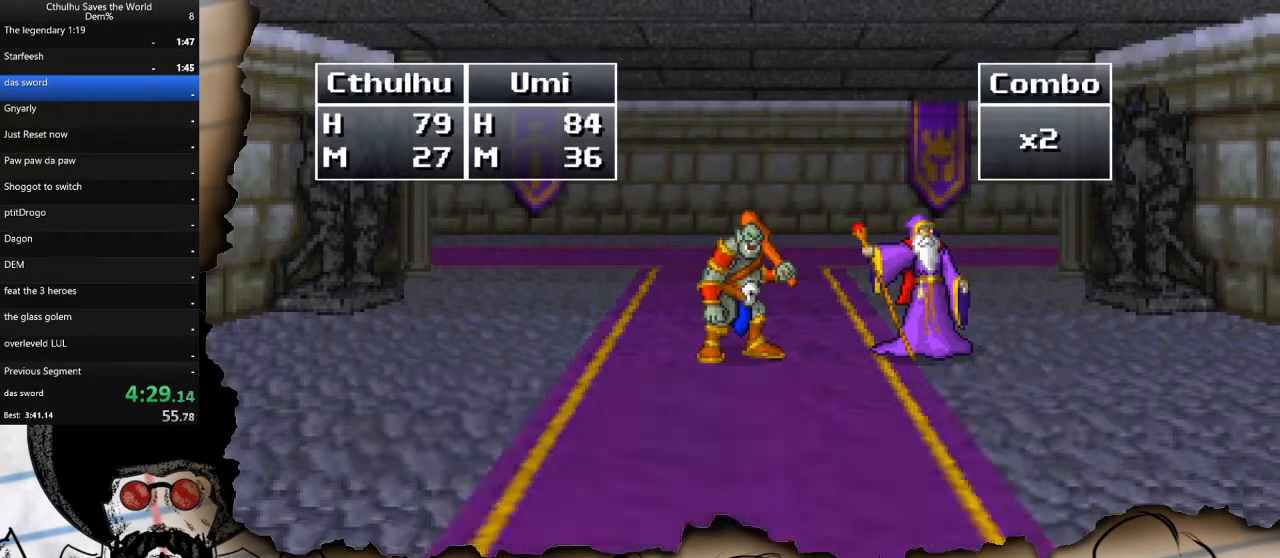
{"buttons": [], "left_stick": "center", "right_stick": "center", "events": [[50, "CROSS", "up"], [117, "CROSS", "down"], [233, "CROSS", "up"], [367, "CROSS", "down"], [467, "CROSS", "up"]]}
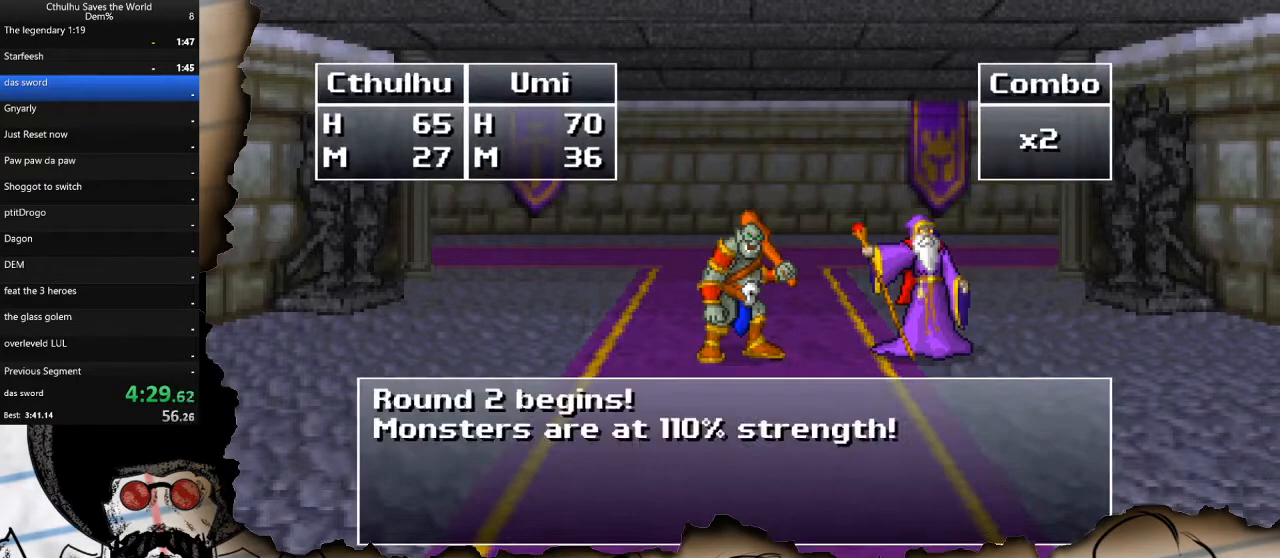
{"buttons": ["CROSS"], "left_stick": "center", "right_stick": "center", "events": [[33, "CROSS", "down"], [150, "CROSS", "up"], [333, "DPAD_DOWN", "down"], [433, "CROSS", "down"], [467, "DPAD_DOWN", "up"]]}
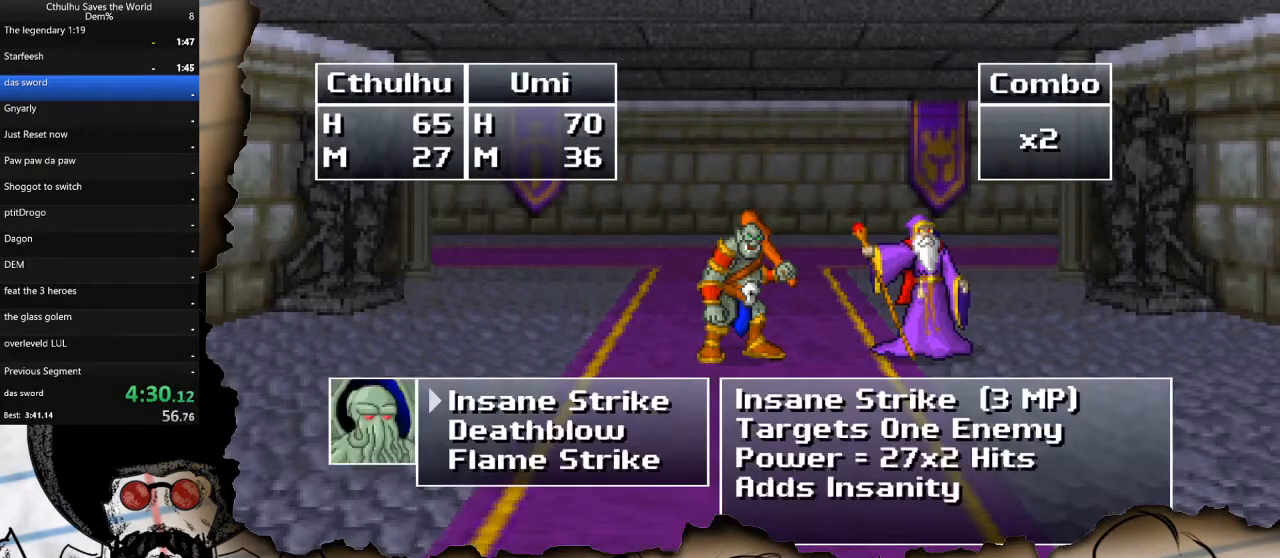
{"buttons": [], "left_stick": "center", "right_stick": "center", "events": [[50, "CROSS", "up"], [100, "DPAD_UP", "down"], [233, "DPAD_UP", "up"], [250, "CROSS", "down"], [367, "CROSS", "up"]]}
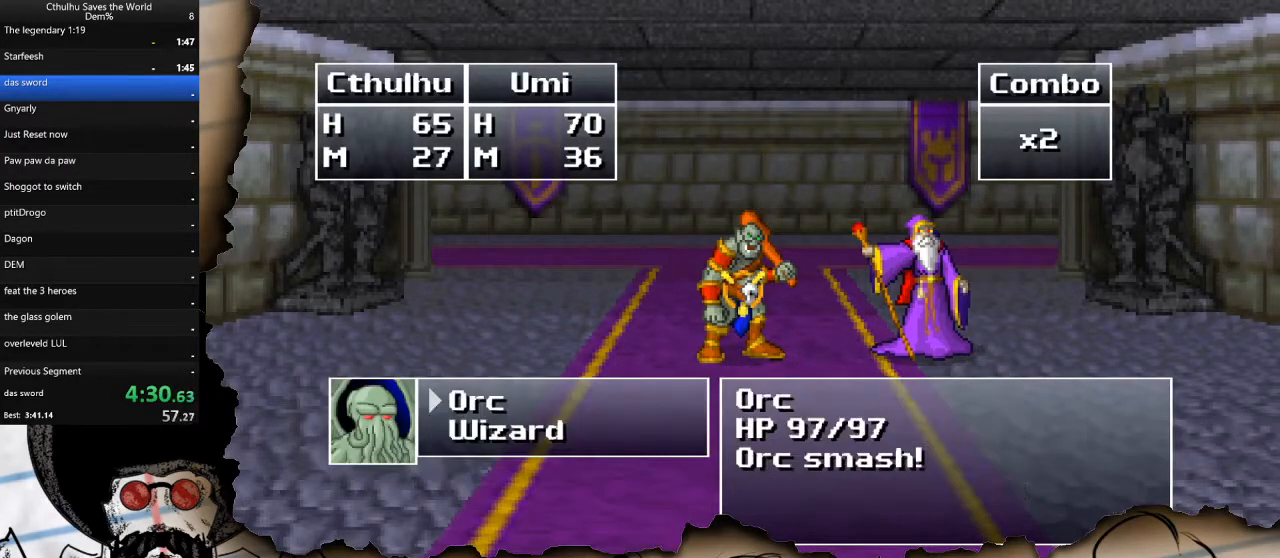
{"buttons": ["CROSS"], "left_stick": "center", "right_stick": "center", "events": [[50, "CROSS", "down"], [150, "CROSS", "up"], [333, "DPAD_DOWN", "down"], [467, "CROSS", "down"], [467, "DPAD_DOWN", "up"]]}
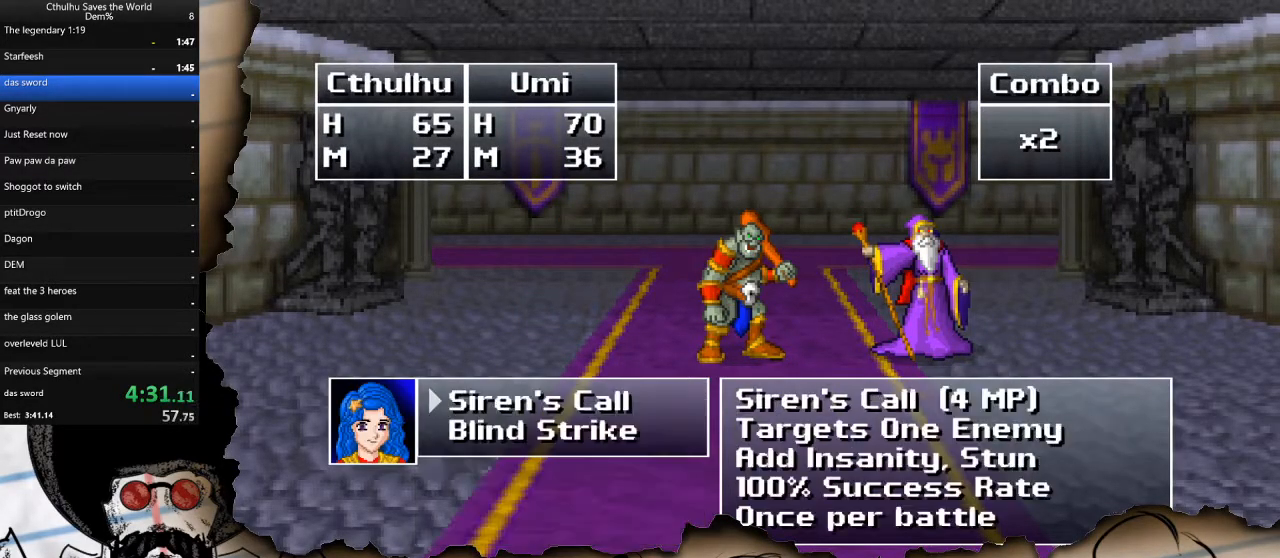
{"buttons": ["DPAD_RIGHT"], "left_stick": "center", "right_stick": "center", "events": [[83, "CROSS", "up"], [100, "DPAD_UP", "down"], [233, "DPAD_UP", "up"], [250, "CROSS", "down"], [367, "CROSS", "up"], [433, "DPAD_RIGHT", "down"]]}
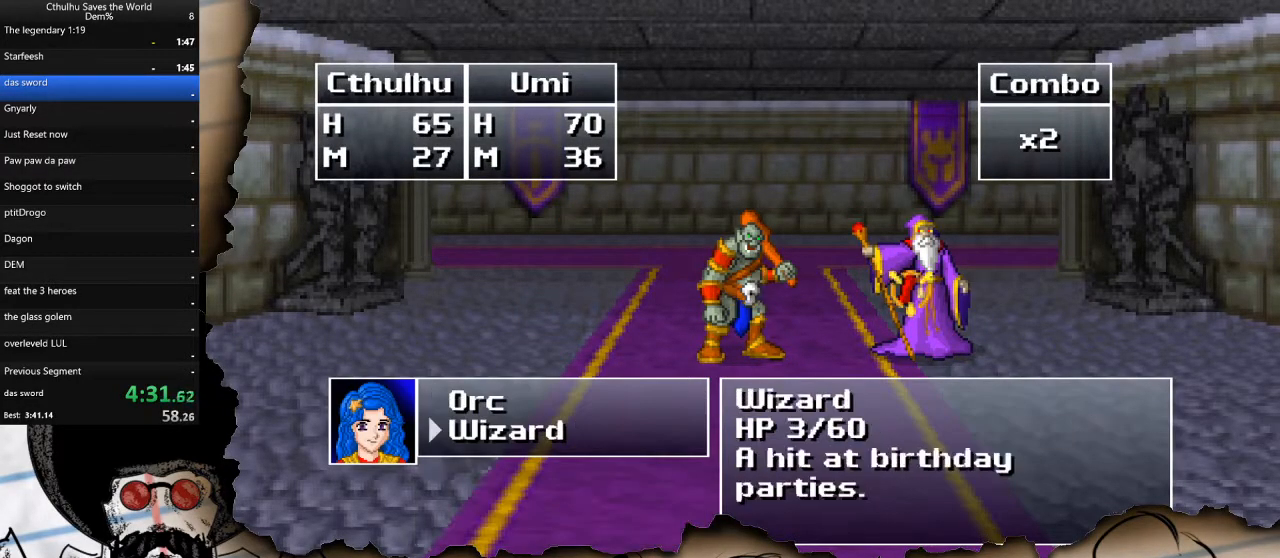
{"buttons": ["CROSS"], "left_stick": "center", "right_stick": "center", "events": [[33, "CROSS", "down"], [50, "DPAD_RIGHT", "up"], [117, "R1", "down"], [150, "CROSS", "up"], [233, "CROSS", "down"], [233, "R1", "up"], [300, "R1", "down"], [317, "CROSS", "up"], [417, "CROSS", "down"], [433, "R1", "up"]]}
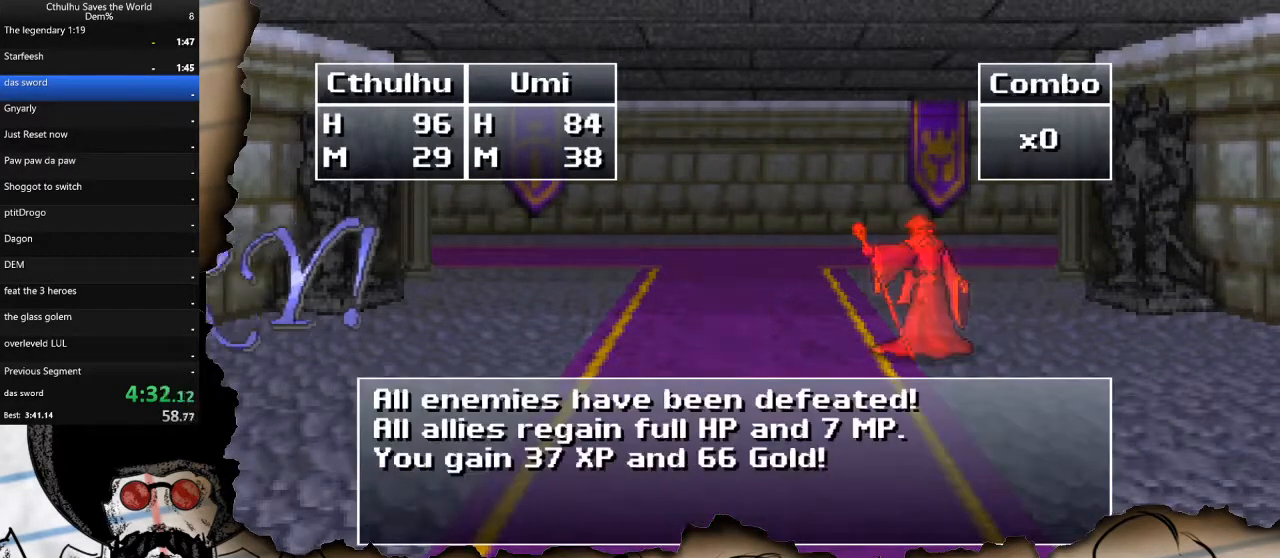
{"buttons": ["R1"], "left_stick": "center", "right_stick": "center", "events": [[17, "CROSS", "up"], [50, "R1", "down"], [100, "CROSS", "down"], [133, "R1", "up"], [217, "CROSS", "up"], [233, "R1", "down"], [317, "CROSS", "down"], [350, "R1", "up"], [433, "CROSS", "up"], [450, "R1", "down"]]}
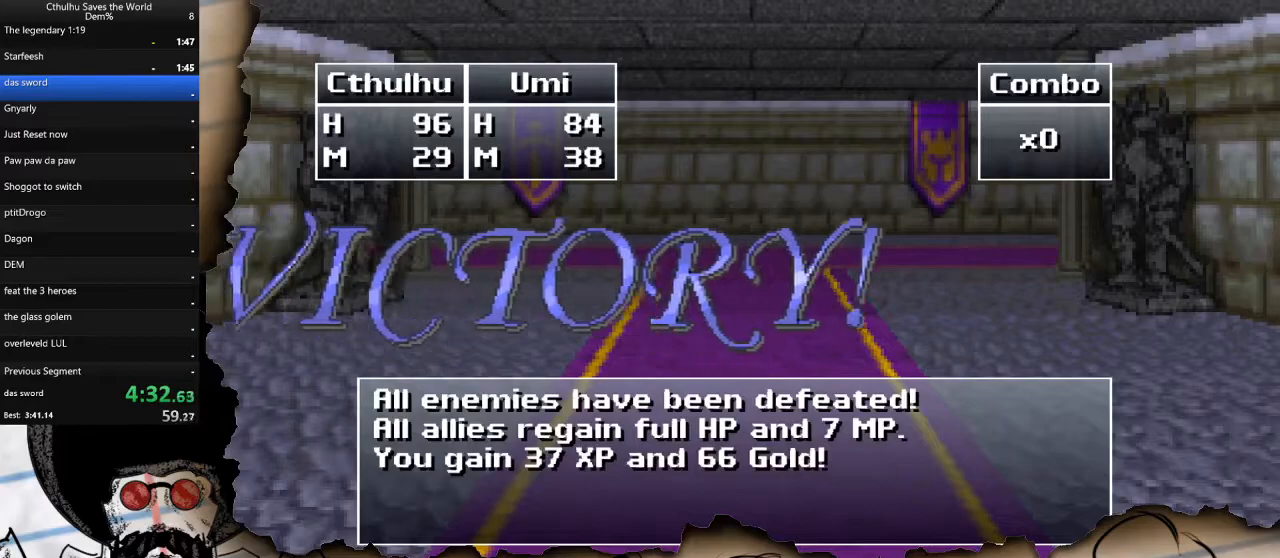
{"buttons": ["CROSS"], "left_stick": "center", "right_stick": "center", "events": [[50, "CROSS", "down"], [83, "R1", "up"], [167, "R1", "down"], [183, "CROSS", "up"], [267, "CROSS", "down"], [283, "R1", "up"], [350, "R1", "down"], [383, "CROSS", "up"], [483, "CROSS", "down"], [483, "R1", "up"]]}
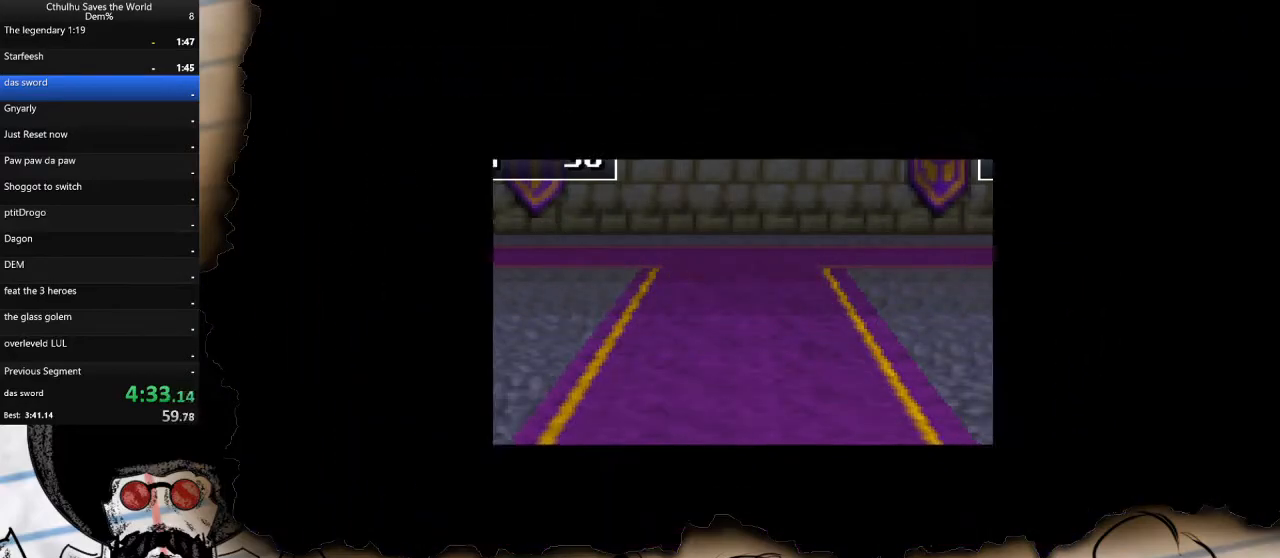
{"buttons": ["DPAD_LEFT"], "left_stick": "center", "right_stick": "center", "events": [[17, "R1", "down"], [117, "CROSS", "up"], [167, "R1", "up"], [233, "CROSS", "down"], [350, "CROSS", "up"], [400, "DPAD_LEFT", "down"]]}
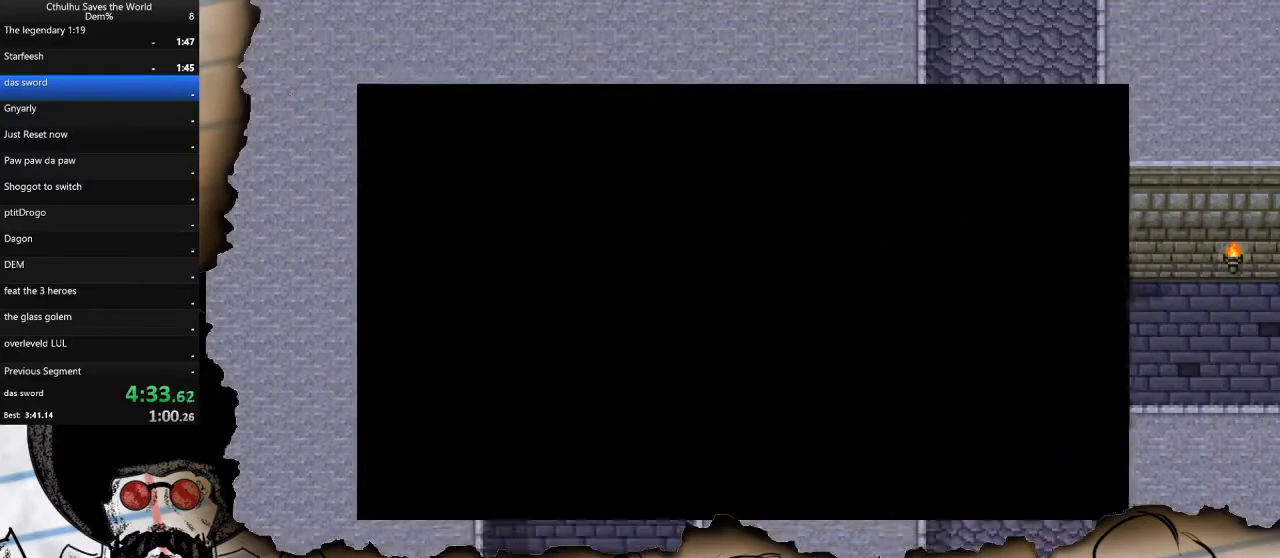
{"buttons": ["DPAD_LEFT"], "left_stick": "center", "right_stick": "center", "events": []}